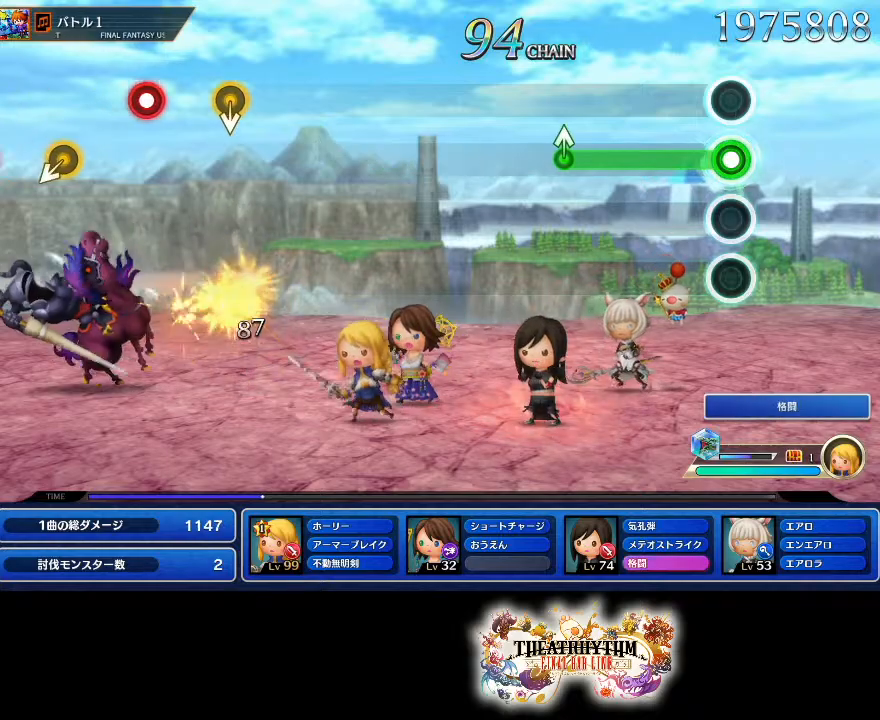
Gameplay with a controller (PlayStation layout); each line is a JSON object with the inputs held at the frame after it. "events" lists button and stick changes between this image and that frame as [ms after this image, input, new state], when the widget could be followed in between. Not read: L3 R1 R3.
{"buttons": [], "left_stick": "up", "right_stick": "center", "events": [[418, "R2", "up"], [418, "left_stick", "up"]]}
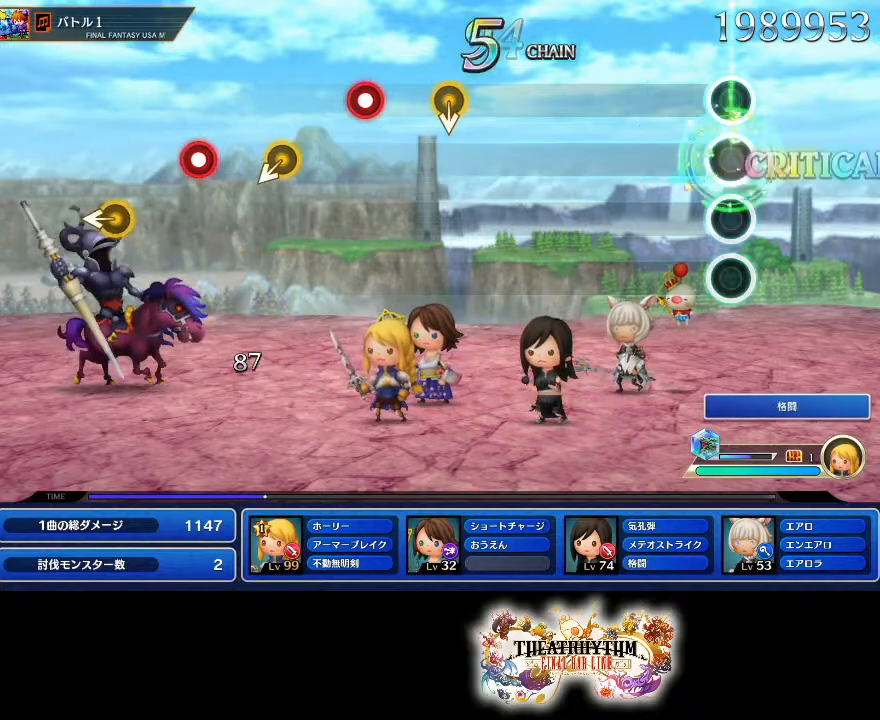
{"buttons": [], "left_stick": "center", "right_stick": "center", "events": [[33, "left_stick", "center"]]}
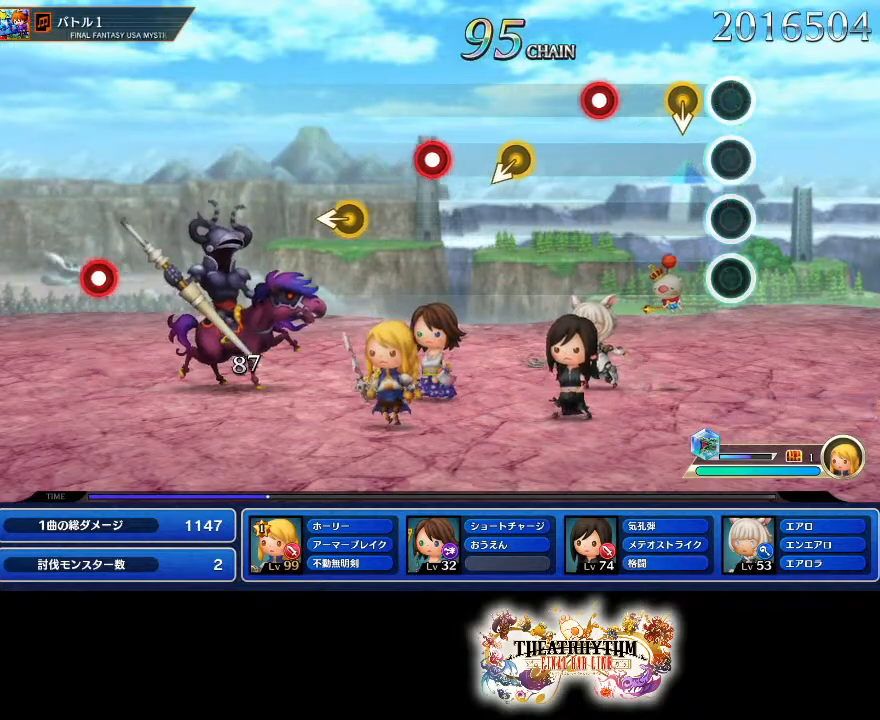
{"buttons": [], "left_stick": "center", "right_stick": "center", "events": [[316, "R2", "down"], [483, "R2", "up"]]}
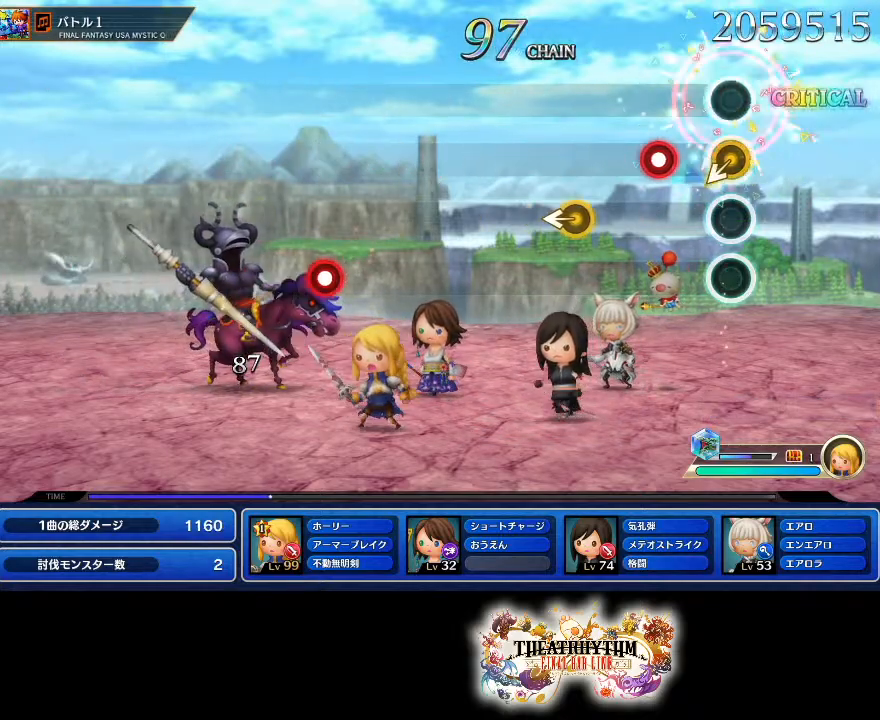
{"buttons": [], "left_stick": "center", "right_stick": "center", "events": [[167, "R2", "down"], [334, "R2", "up"], [334, "left_stick", "left"], [467, "left_stick", "center"]]}
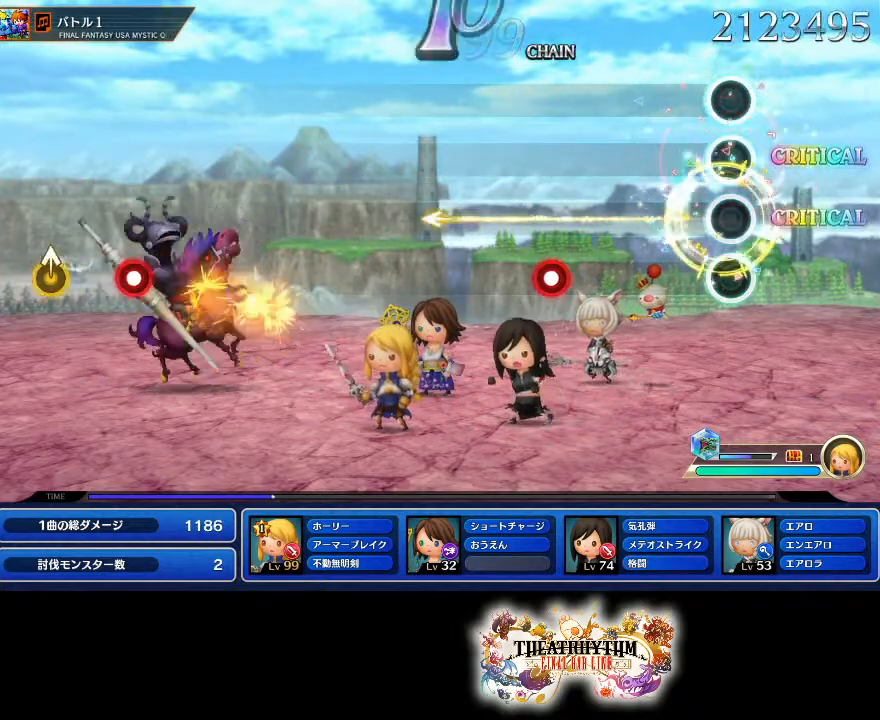
{"buttons": ["R2"], "left_stick": "center", "right_stick": "center", "events": [[451, "R2", "down"]]}
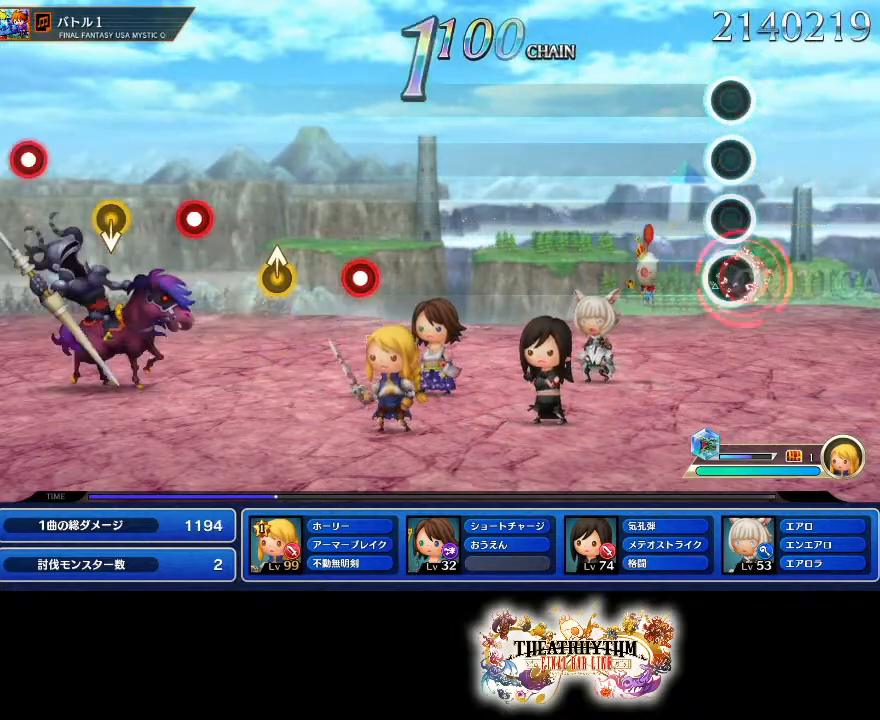
{"buttons": [], "left_stick": "center", "right_stick": "center", "events": [[117, "R2", "up"]]}
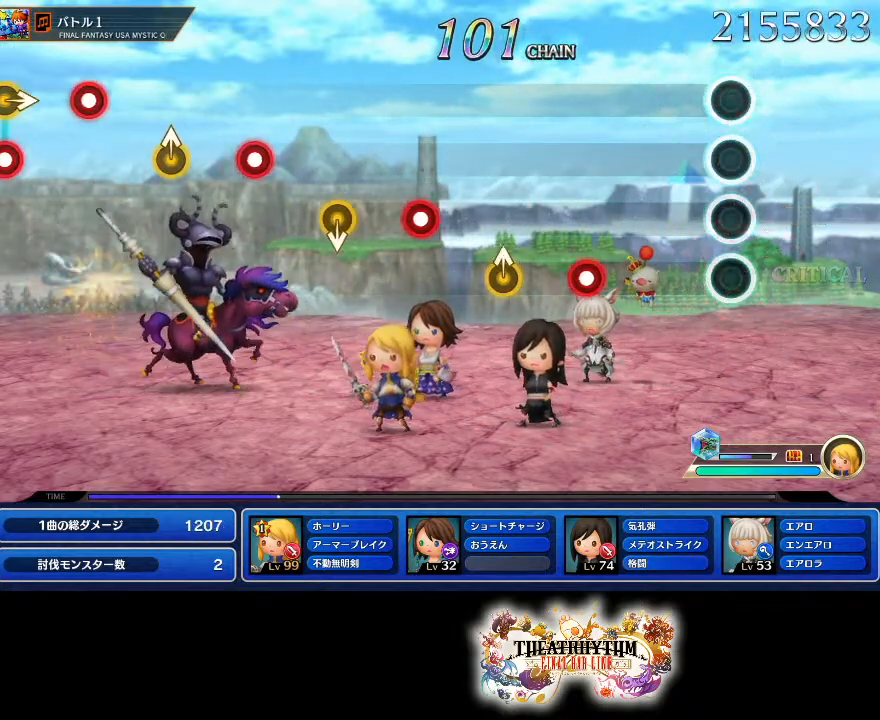
{"buttons": ["R2"], "left_stick": "center", "right_stick": "center", "events": [[333, "R2", "down"]]}
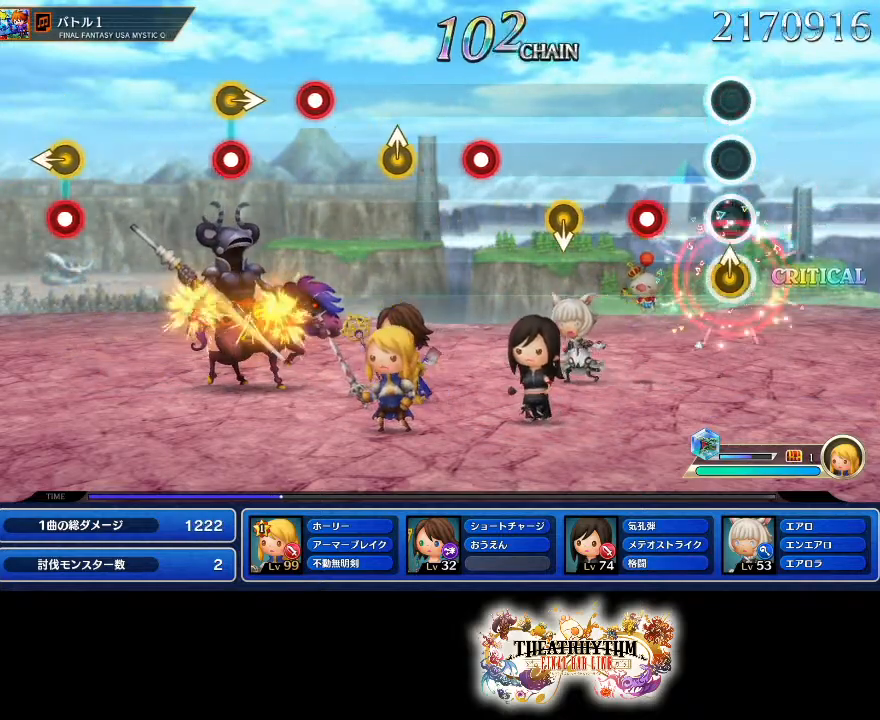
{"buttons": [], "left_stick": "center", "right_stick": "center", "events": [[17, "R2", "up"], [33, "left_stick", "up"], [150, "left_stick", "center"], [234, "R2", "down"], [400, "R2", "up"]]}
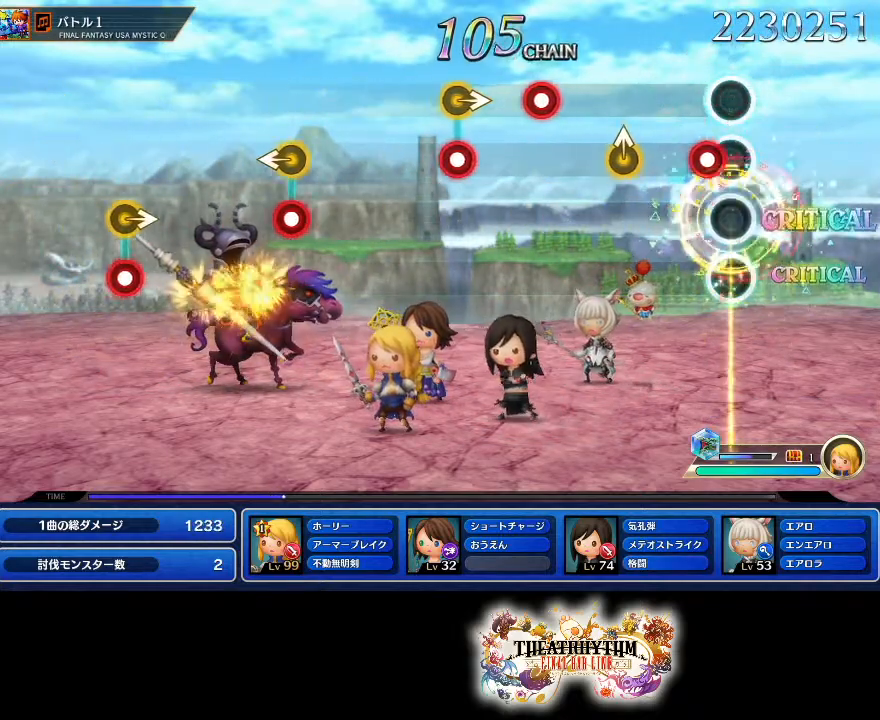
{"buttons": [], "left_stick": "center", "right_stick": "center", "events": [[84, "R2", "down"], [234, "left_stick", "up"], [267, "R2", "up"], [351, "left_stick", "center"], [418, "R2", "down"], [501, "R2", "up"]]}